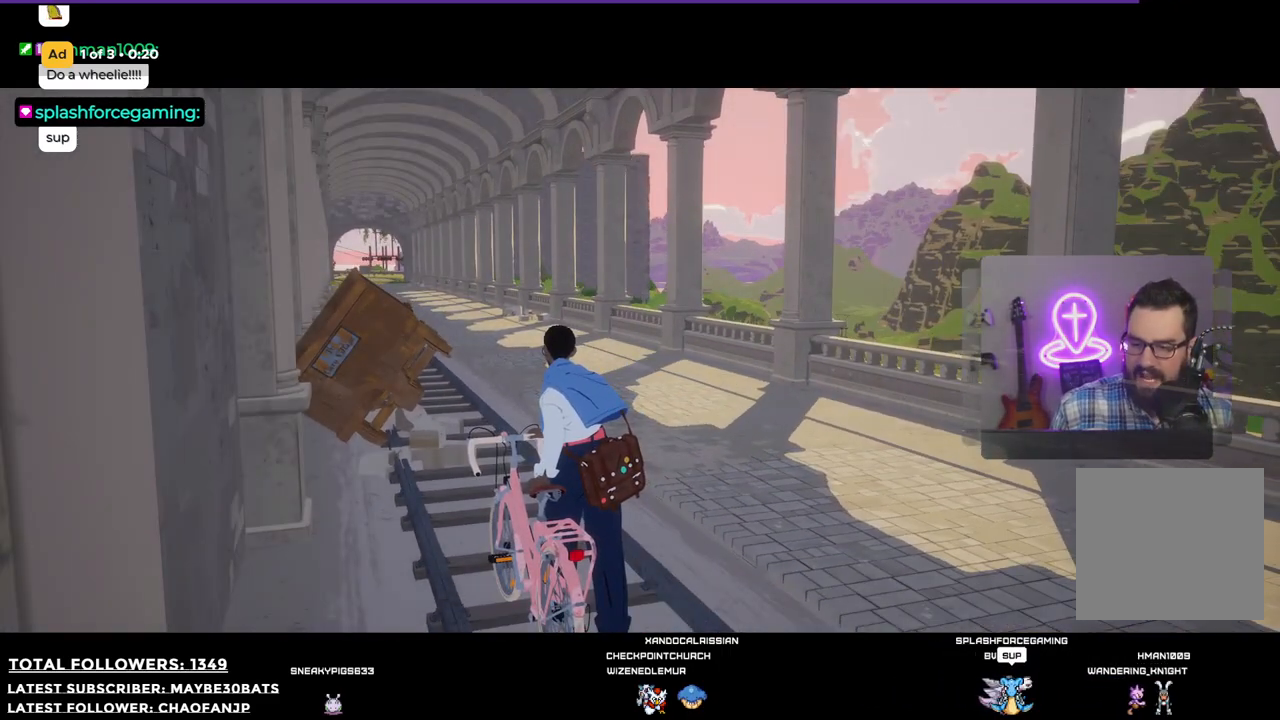
Gameplay with a controller (Xbox layout); each line is a JSON object with the inputs held at the frame after it. "events" lists button and stick changes between this image and that frame as [ms after this image, input, new state], when the widget could be followed in between. Not read: L3.
{"buttons": [], "left_stick": "center", "right_stick": "center", "events": []}
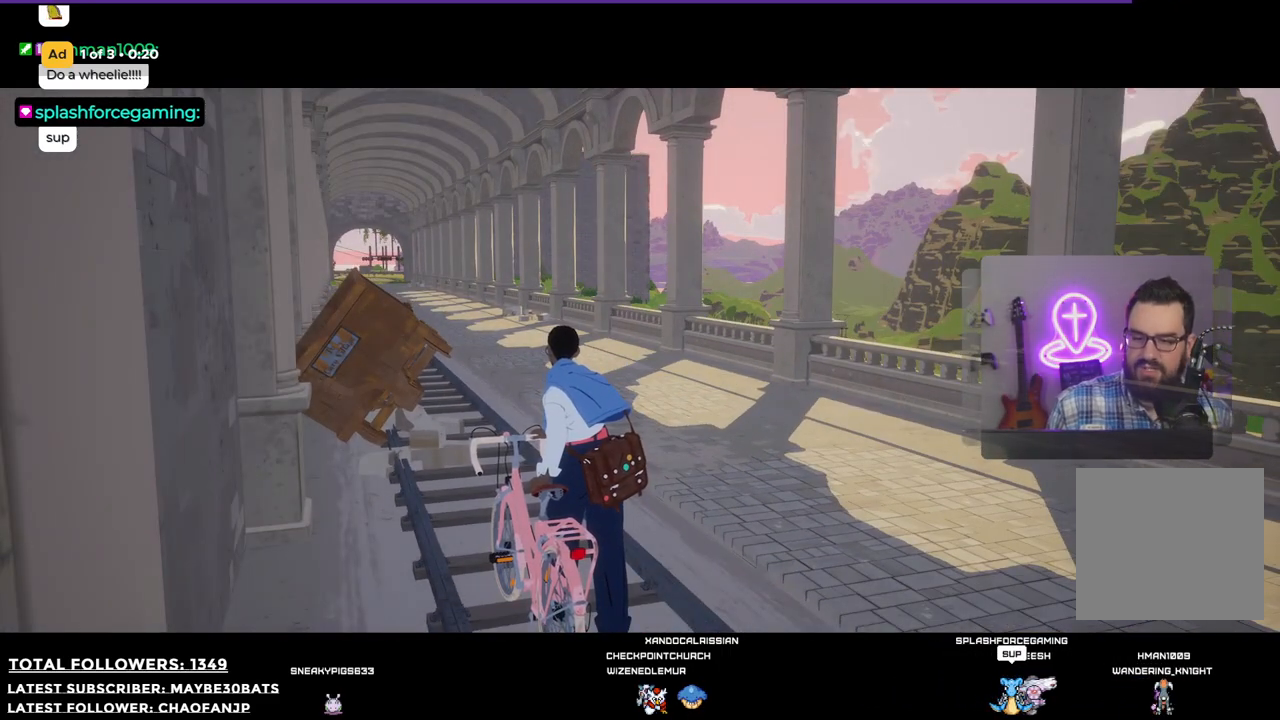
{"buttons": [], "left_stick": "down", "right_stick": "center", "events": [[92, "left_stick", "down"]]}
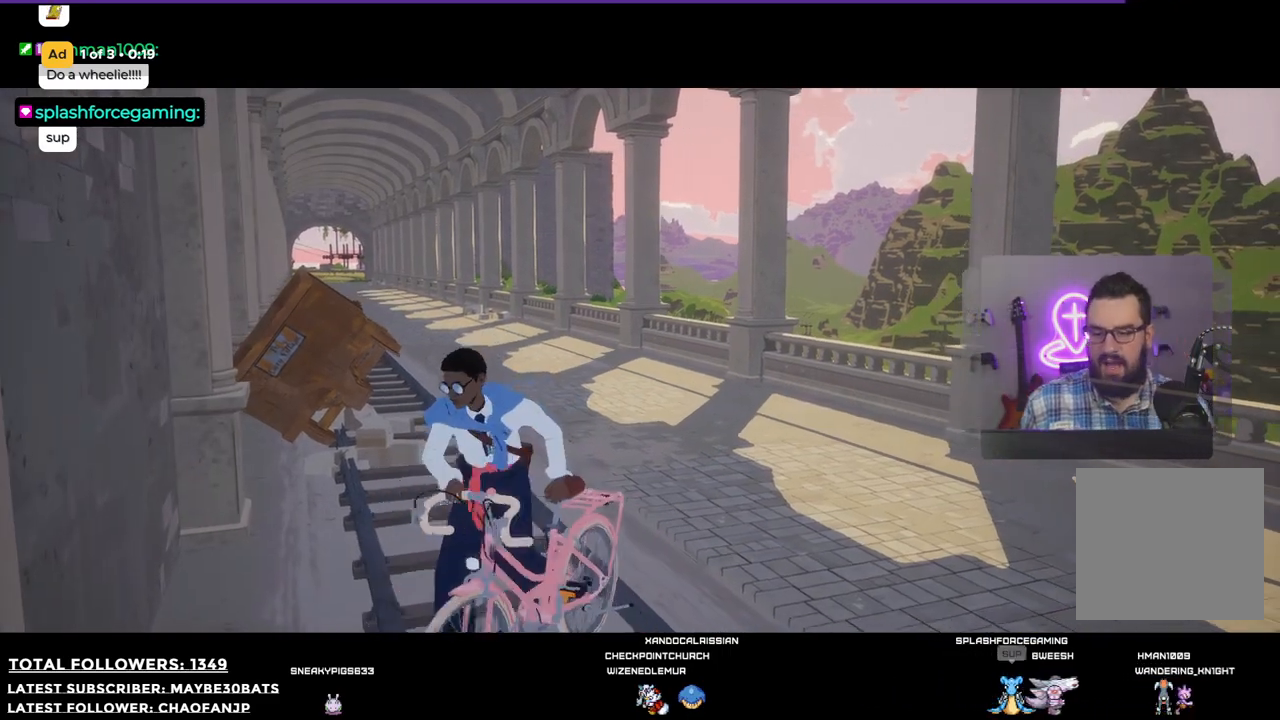
{"buttons": [], "left_stick": "down-right", "right_stick": "left", "events": [[275, "left_stick", "down-right"], [441, "right_stick", "left"]]}
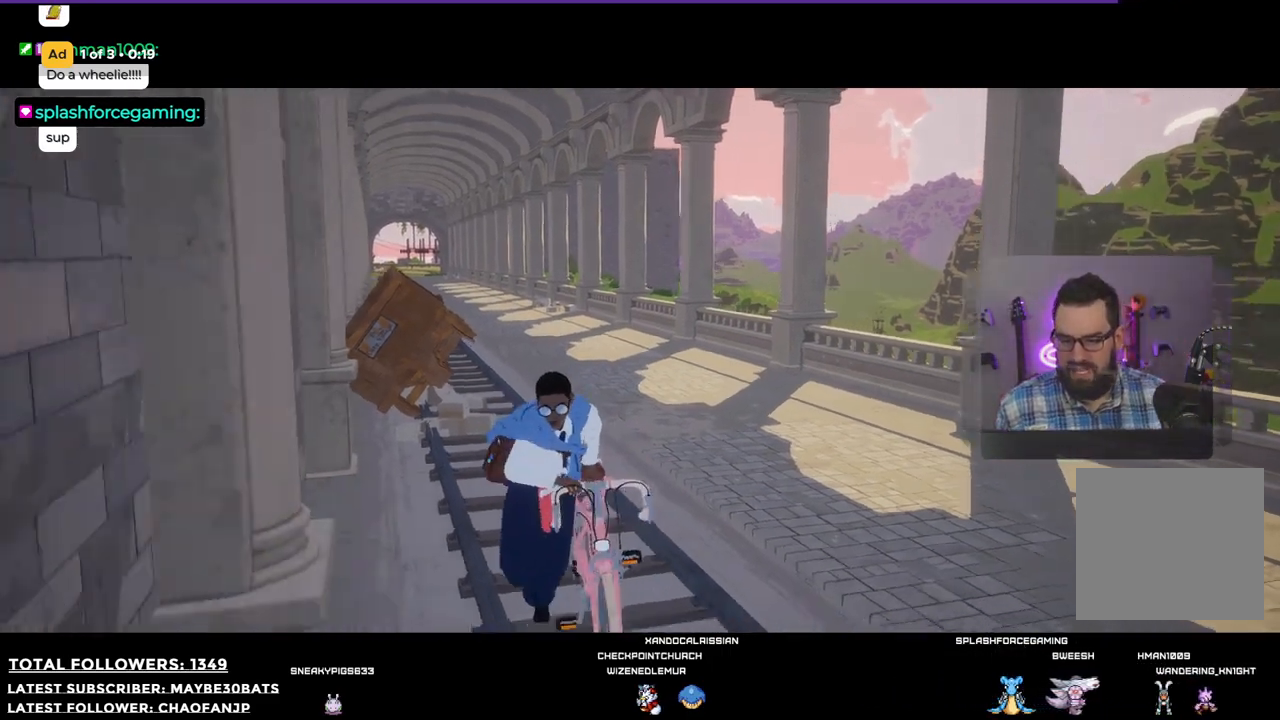
{"buttons": [], "left_stick": "down-right", "right_stick": "center", "events": [[220, "right_stick", "center"]]}
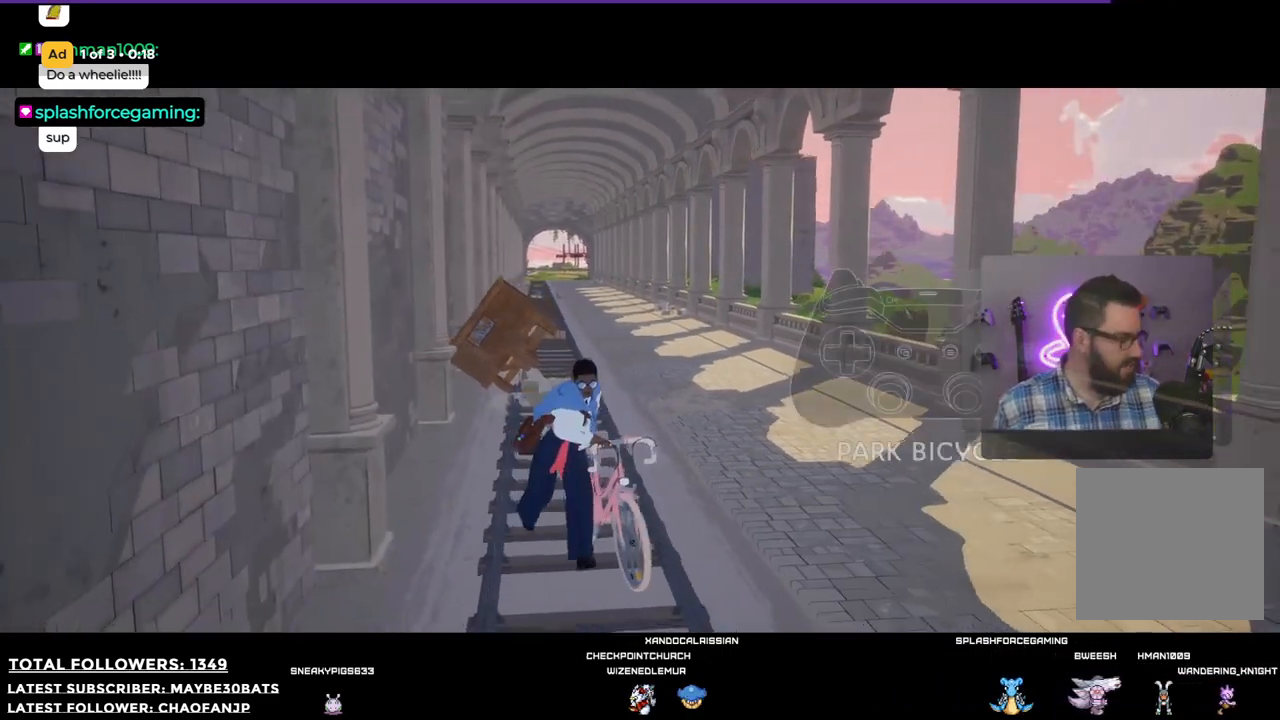
{"buttons": [], "left_stick": "down-right", "right_stick": "center", "events": []}
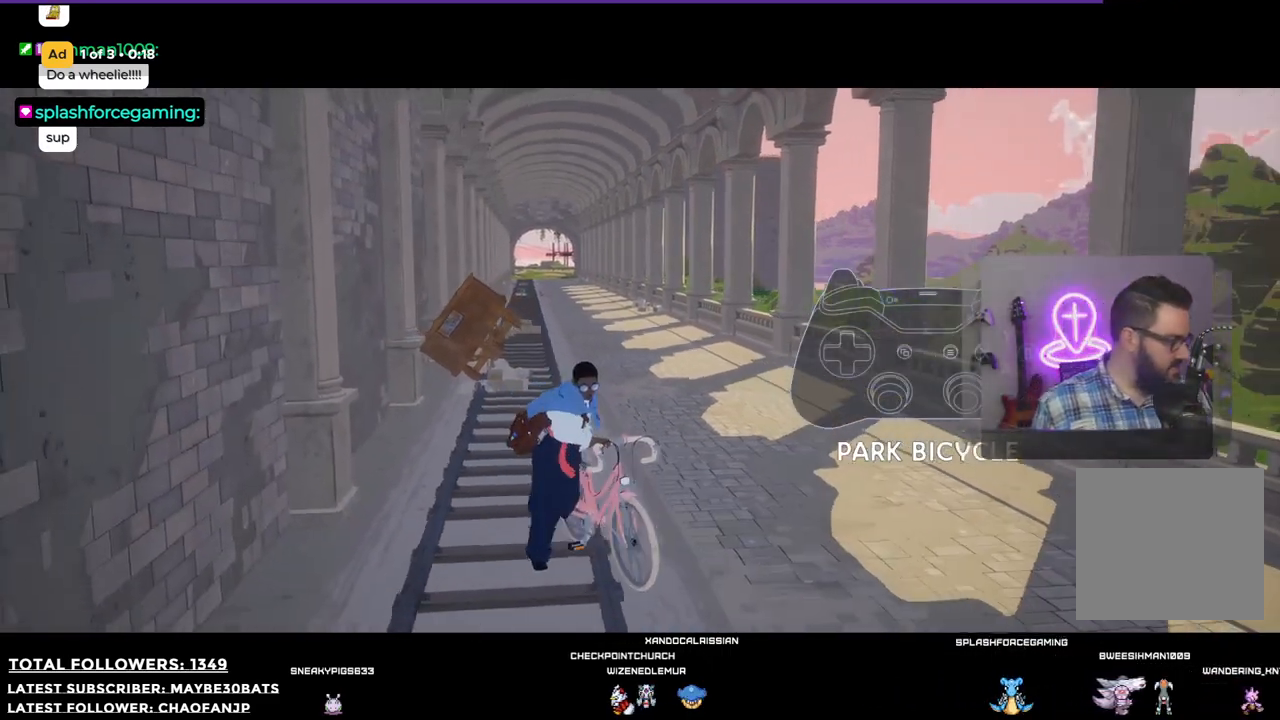
{"buttons": [], "left_stick": "up", "right_stick": "up-left", "events": [[257, "right_stick", "up-left"], [330, "left_stick", "up-right"], [403, "left_stick", "up"]]}
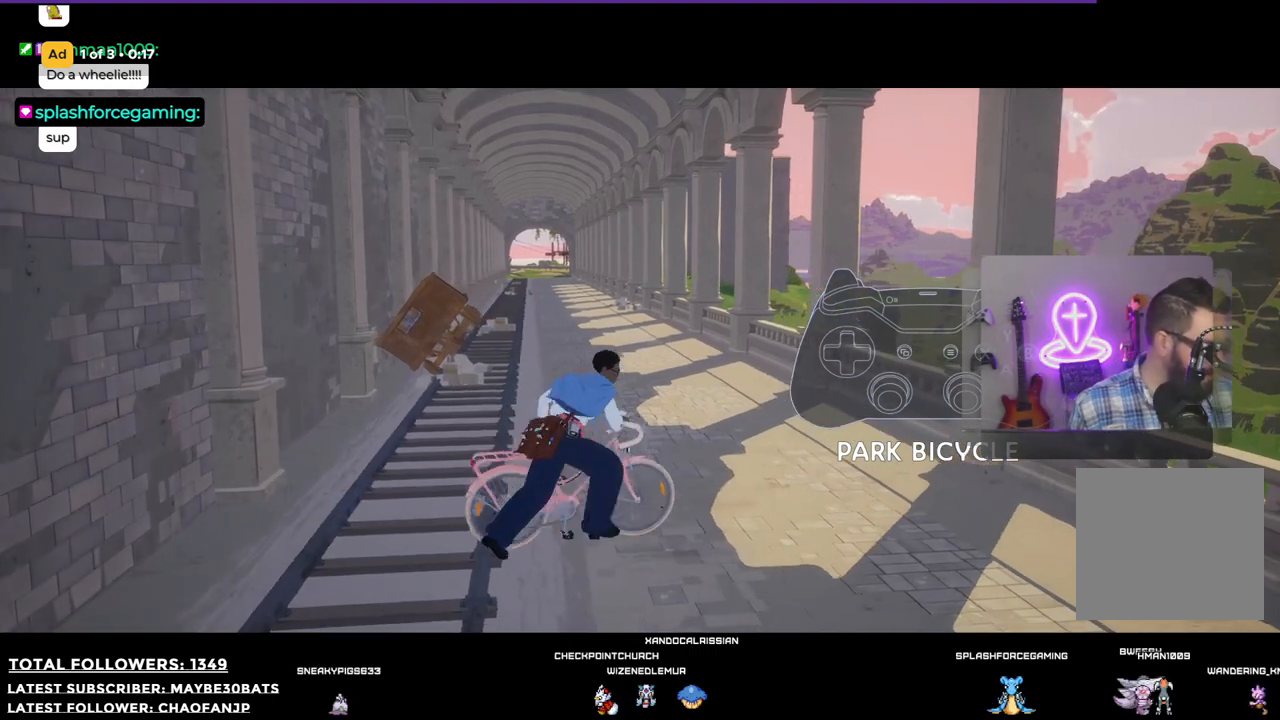
{"buttons": [], "left_stick": "center", "right_stick": "center", "events": [[74, "left_stick", "center"], [257, "right_stick", "center"]]}
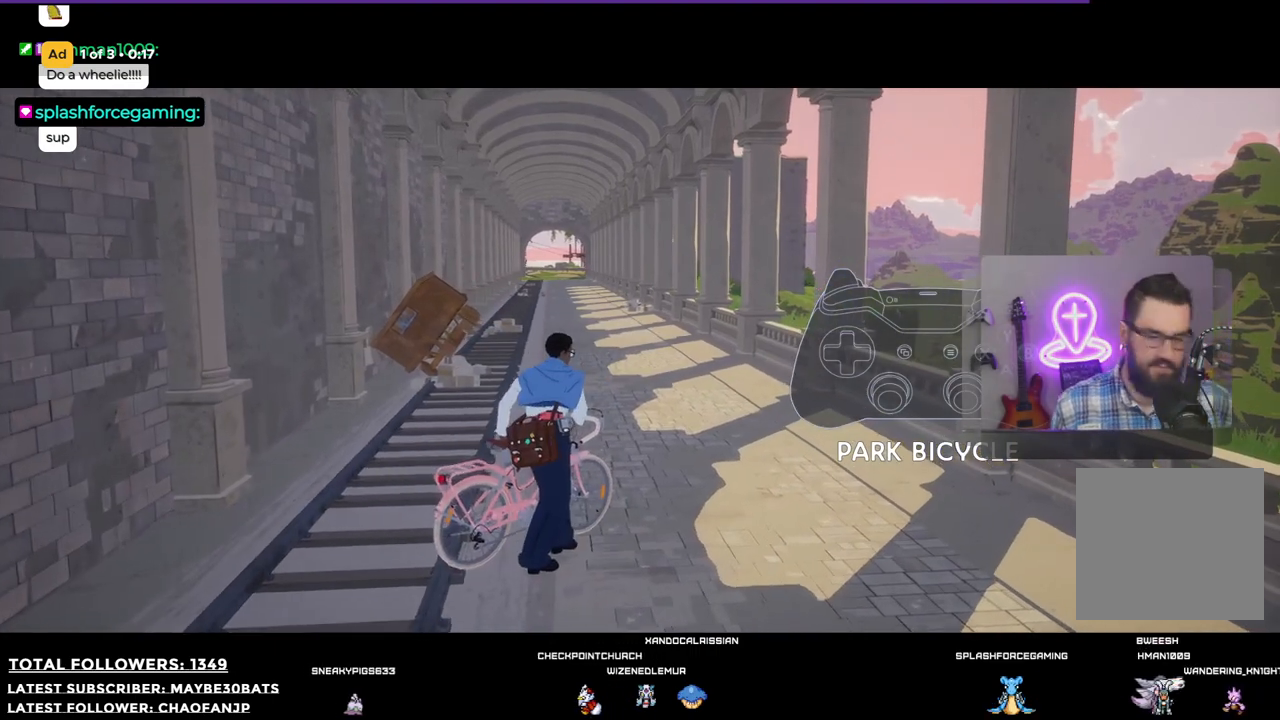
{"buttons": [], "left_stick": "center", "right_stick": "left", "events": [[55, "left_stick", "up"], [238, "left_stick", "center"], [348, "right_stick", "left"]]}
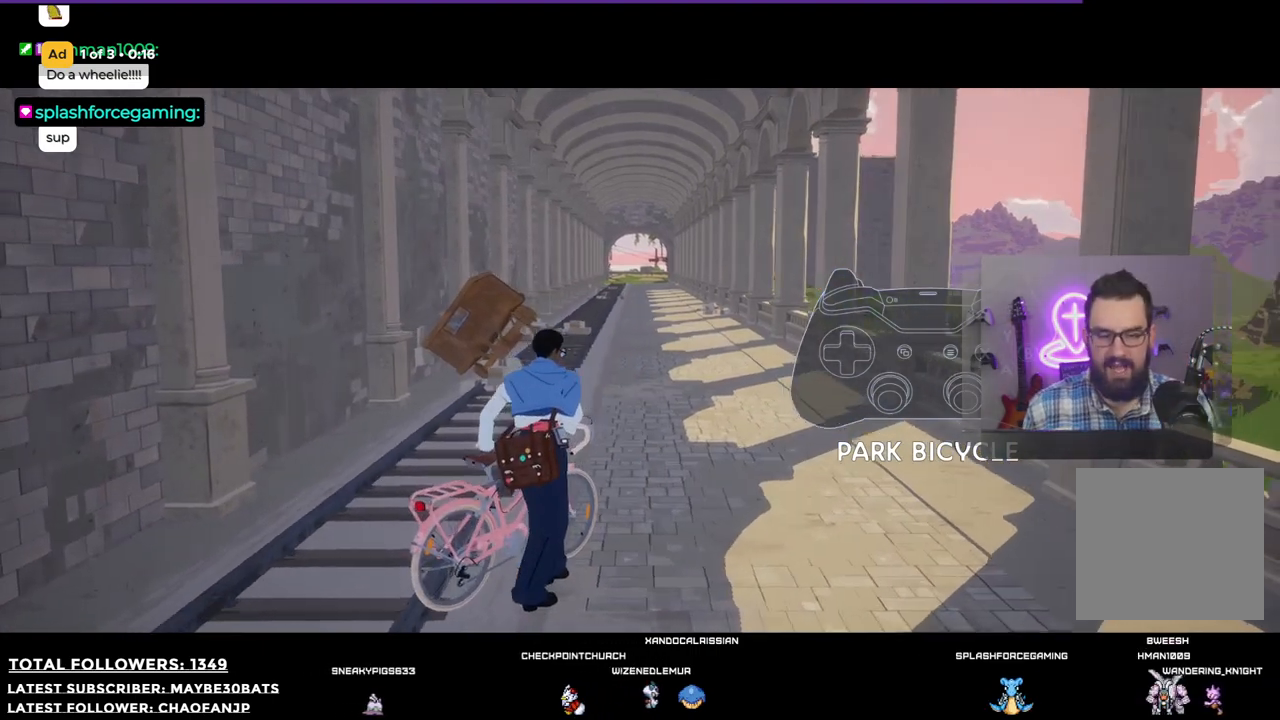
{"buttons": [], "left_stick": "center", "right_stick": "center", "events": [[55, "right_stick", "center"]]}
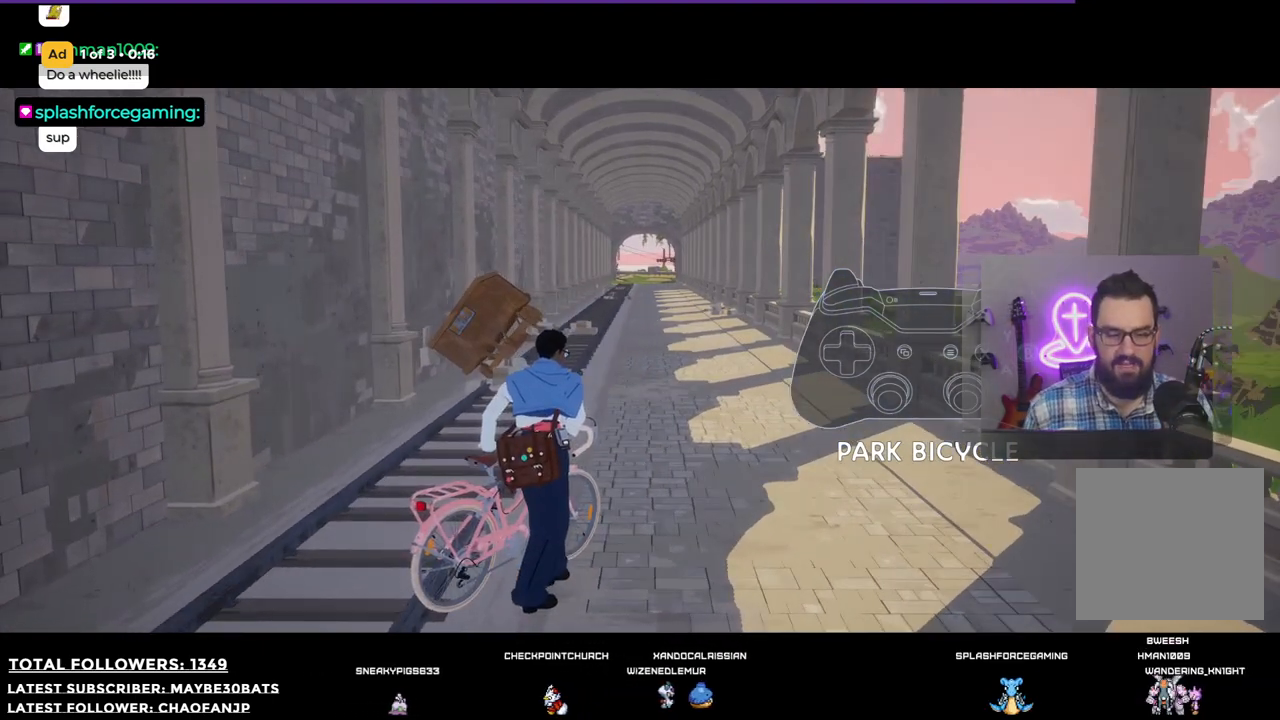
{"buttons": [], "left_stick": "center", "right_stick": "center", "events": [[36, "B", "down"], [128, "B", "up"]]}
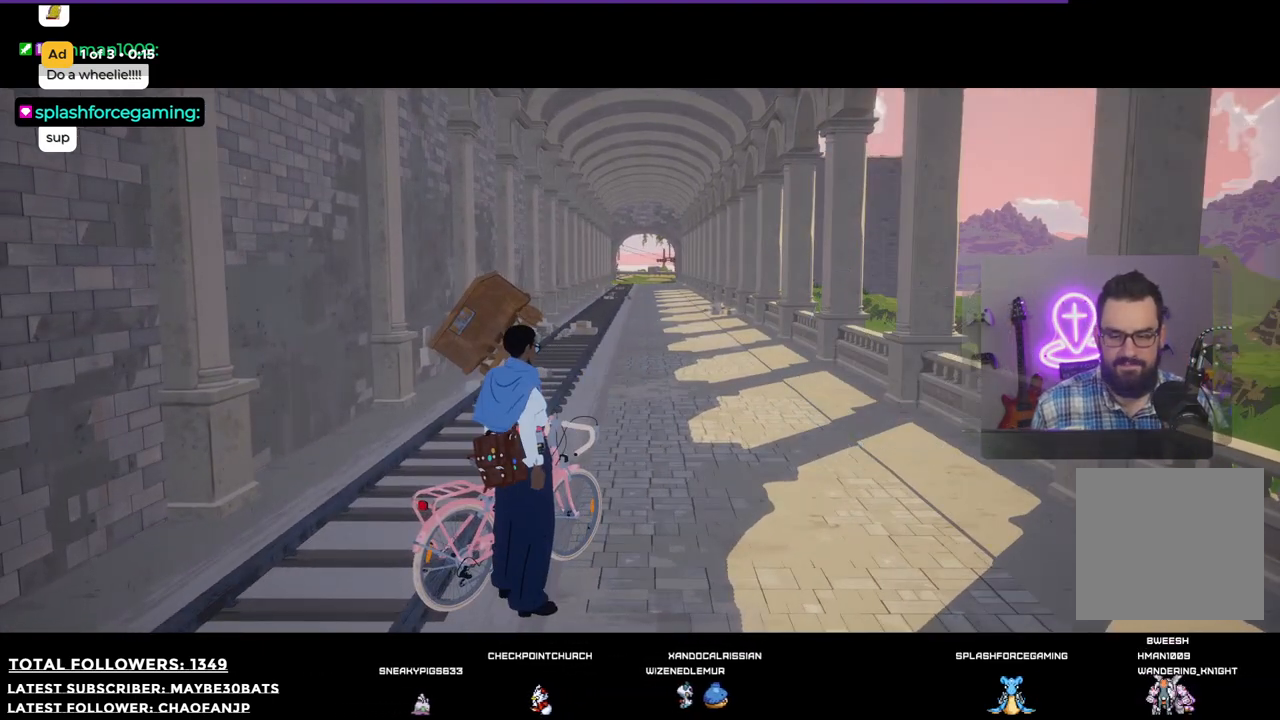
{"buttons": [], "left_stick": "right", "right_stick": "center", "events": [[257, "left_stick", "right"]]}
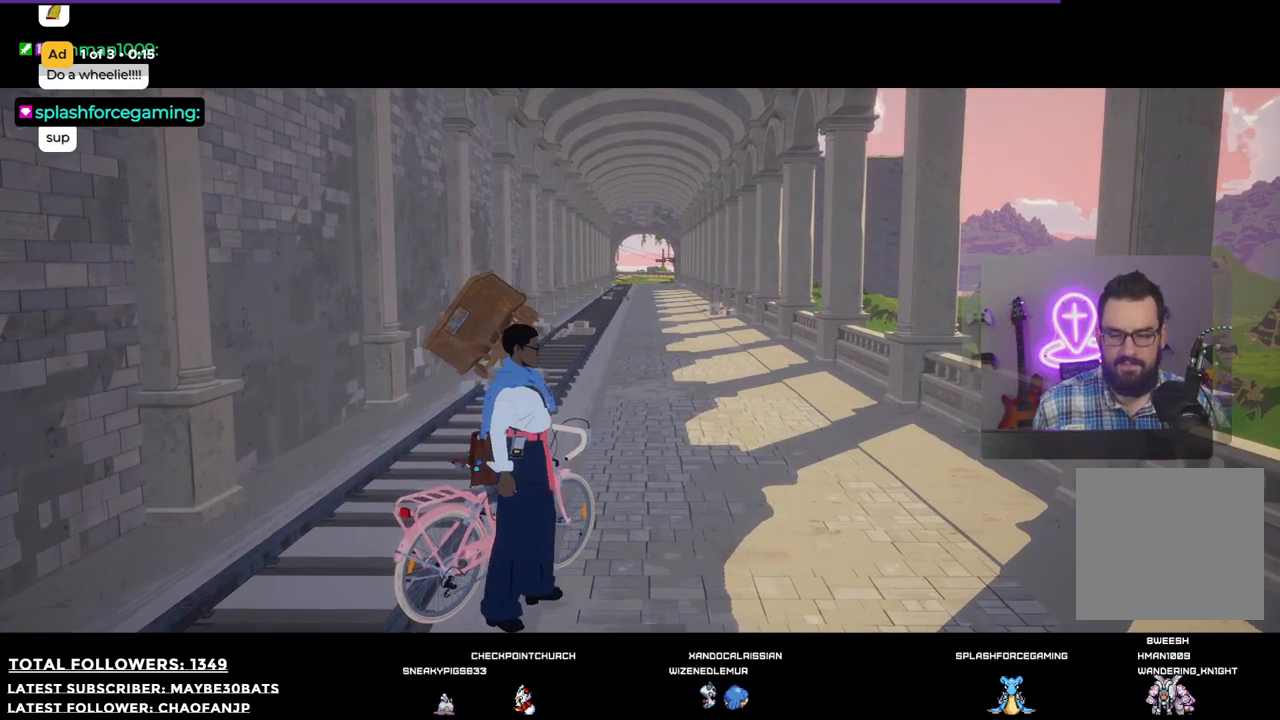
{"buttons": [], "left_stick": "up-right", "right_stick": "center", "events": [[91, "right_stick", "left"], [146, "right_stick", "down-left"], [183, "left_stick", "up-right"], [422, "right_stick", "center"]]}
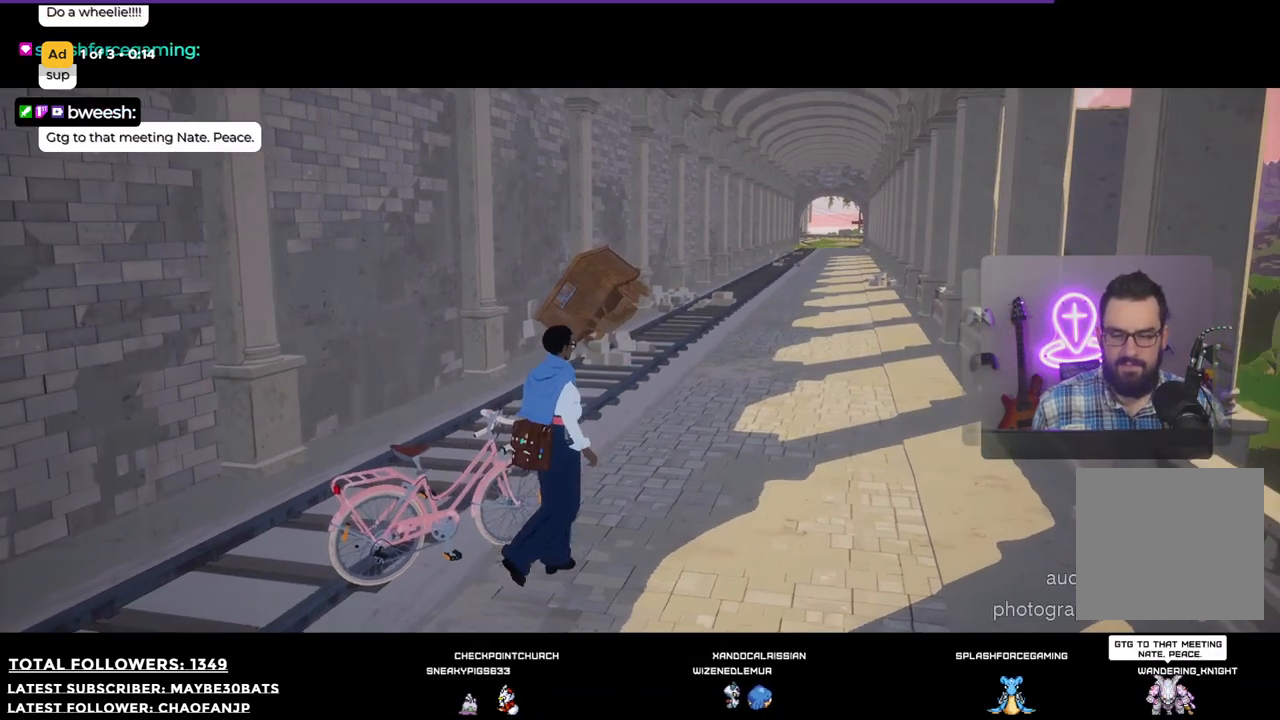
{"buttons": [], "left_stick": "up", "right_stick": "center", "events": [[73, "left_stick", "up"], [165, "X", "down"], [312, "X", "up"]]}
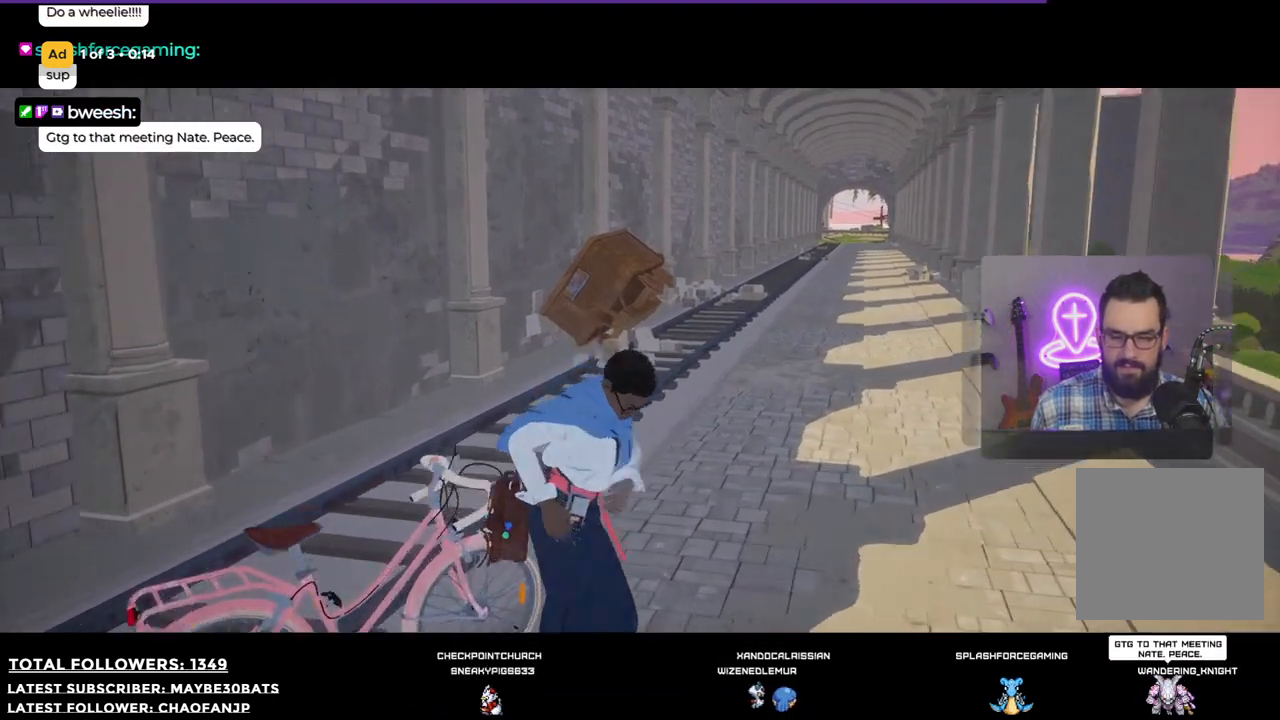
{"buttons": [], "left_stick": "up", "right_stick": "center", "events": []}
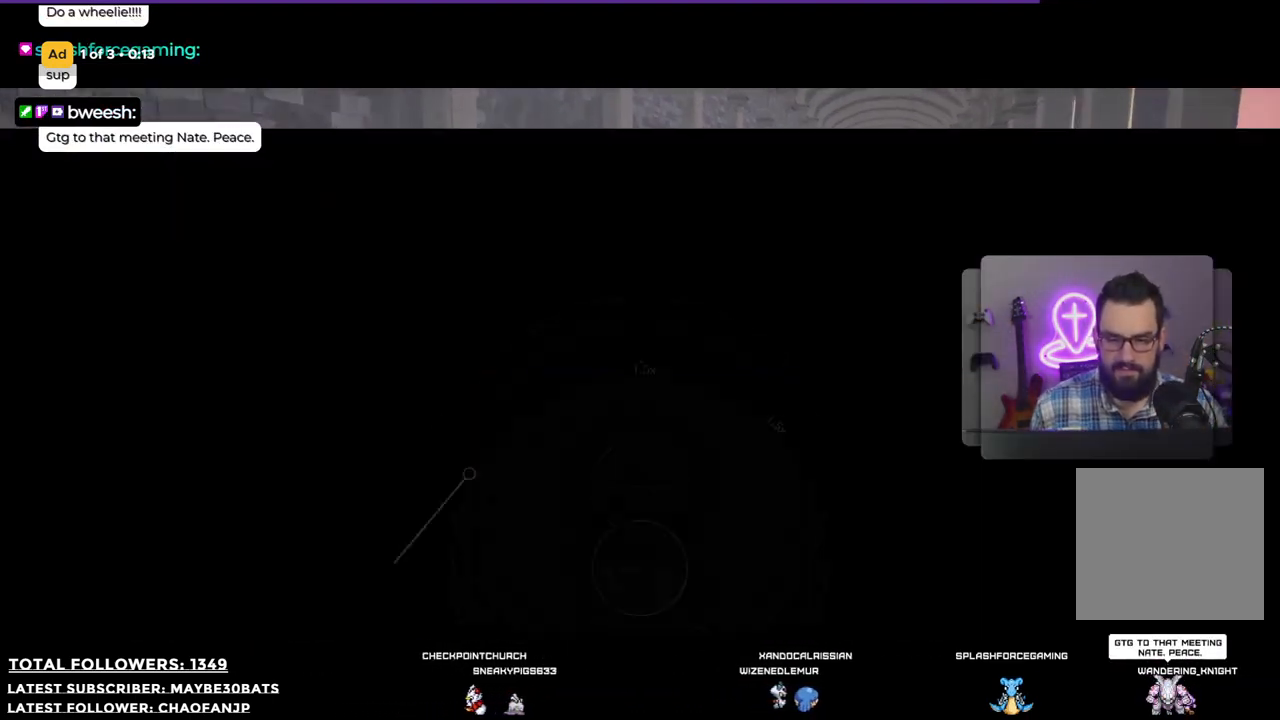
{"buttons": [], "left_stick": "center", "right_stick": "up", "events": [[55, "left_stick", "up-right"], [312, "right_stick", "up"], [459, "left_stick", "center"]]}
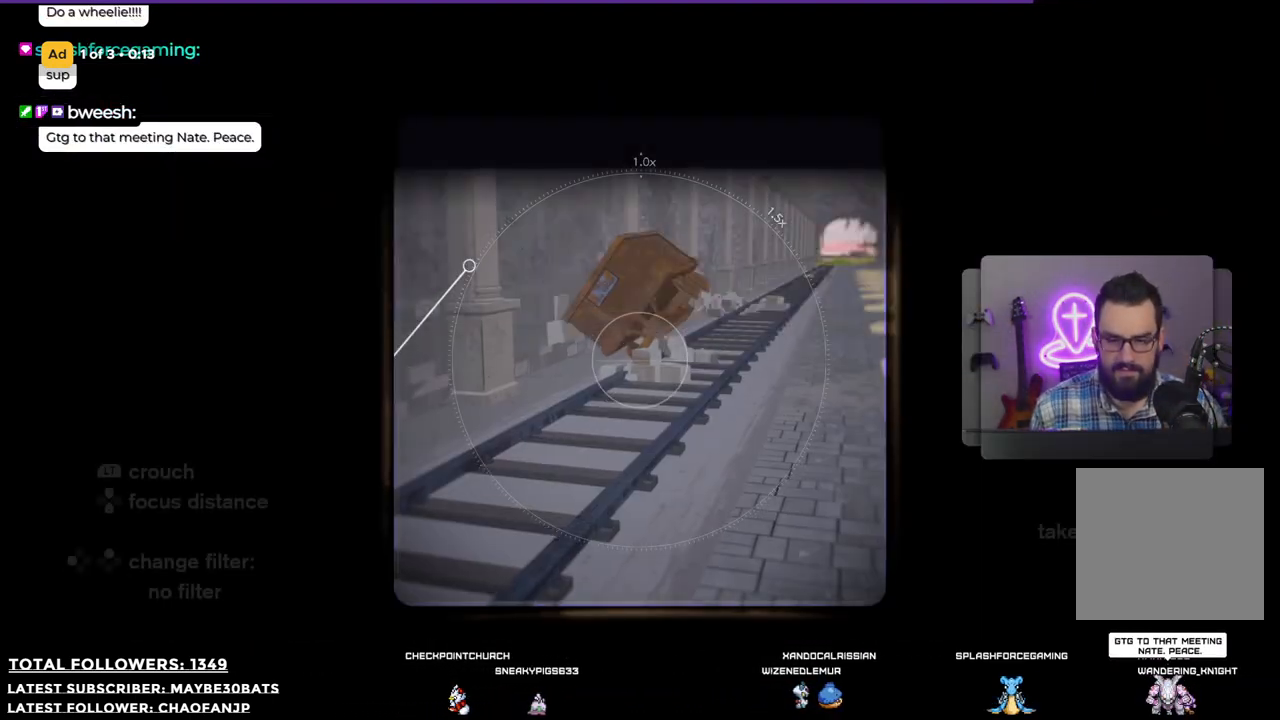
{"buttons": [], "left_stick": "center", "right_stick": "center", "events": [[256, "right_stick", "center"]]}
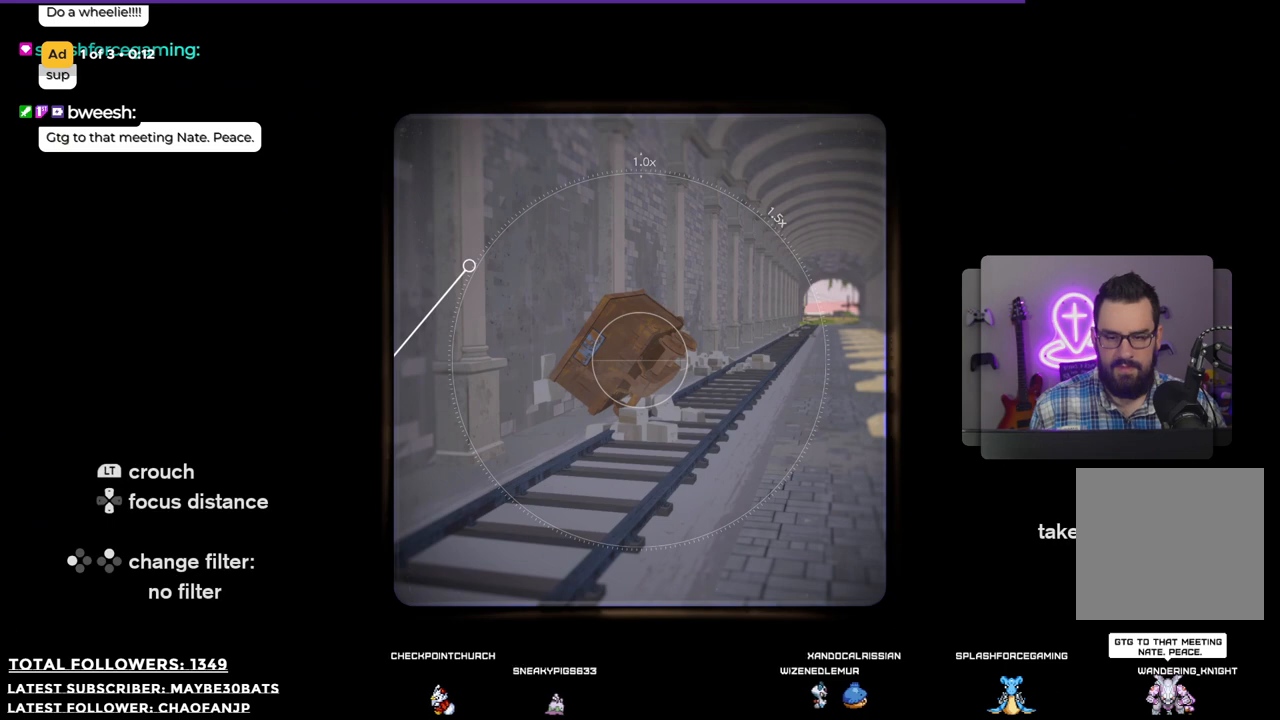
{"buttons": [], "left_stick": "center", "right_stick": "center", "events": []}
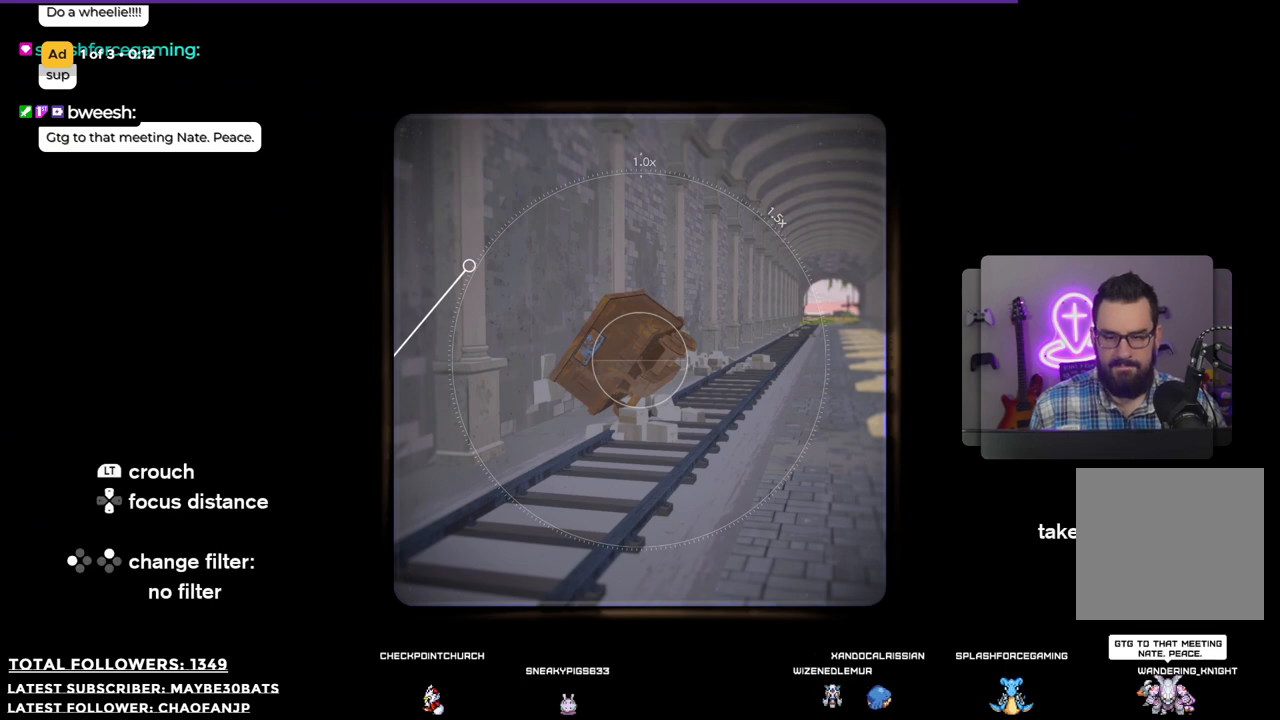
{"buttons": ["R1"], "left_stick": "center", "right_stick": "center", "events": [[458, "R1", "down"]]}
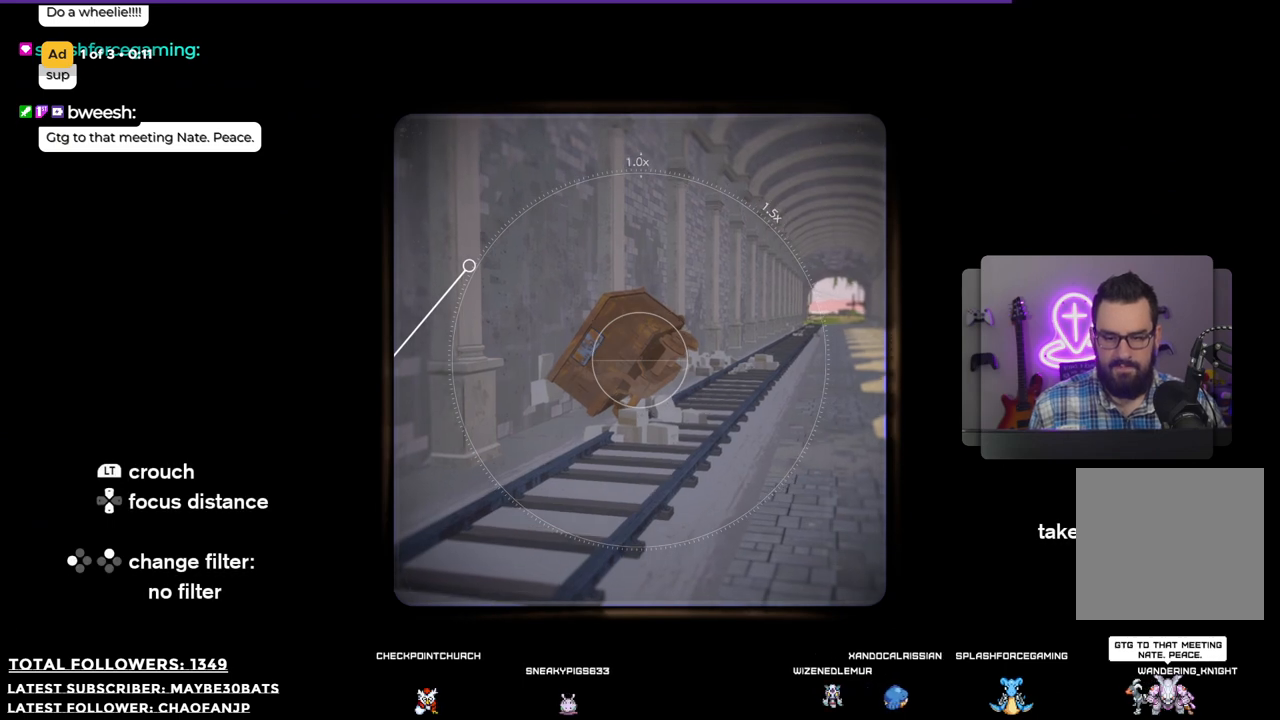
{"buttons": ["R1"], "left_stick": "center", "right_stick": "center", "events": []}
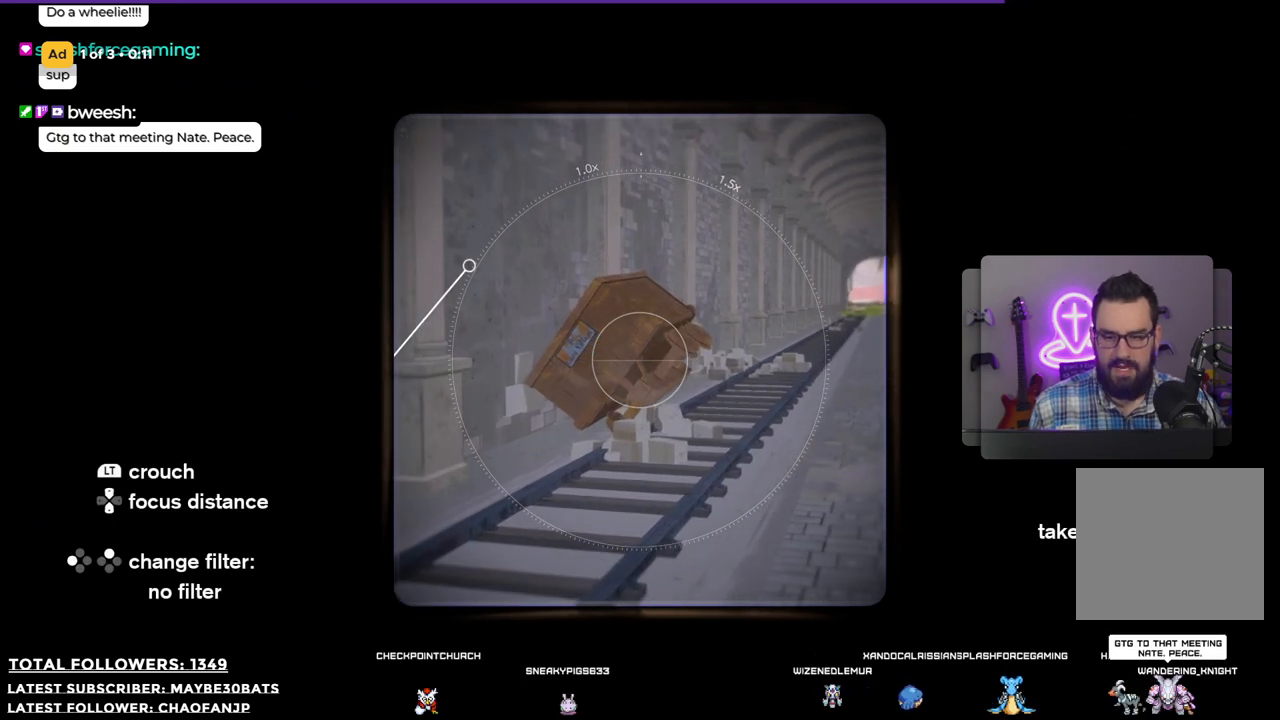
{"buttons": ["R1"], "left_stick": "center", "right_stick": "left", "events": [[18, "left_stick", "up-left"], [220, "left_stick", "center"], [256, "right_stick", "left"]]}
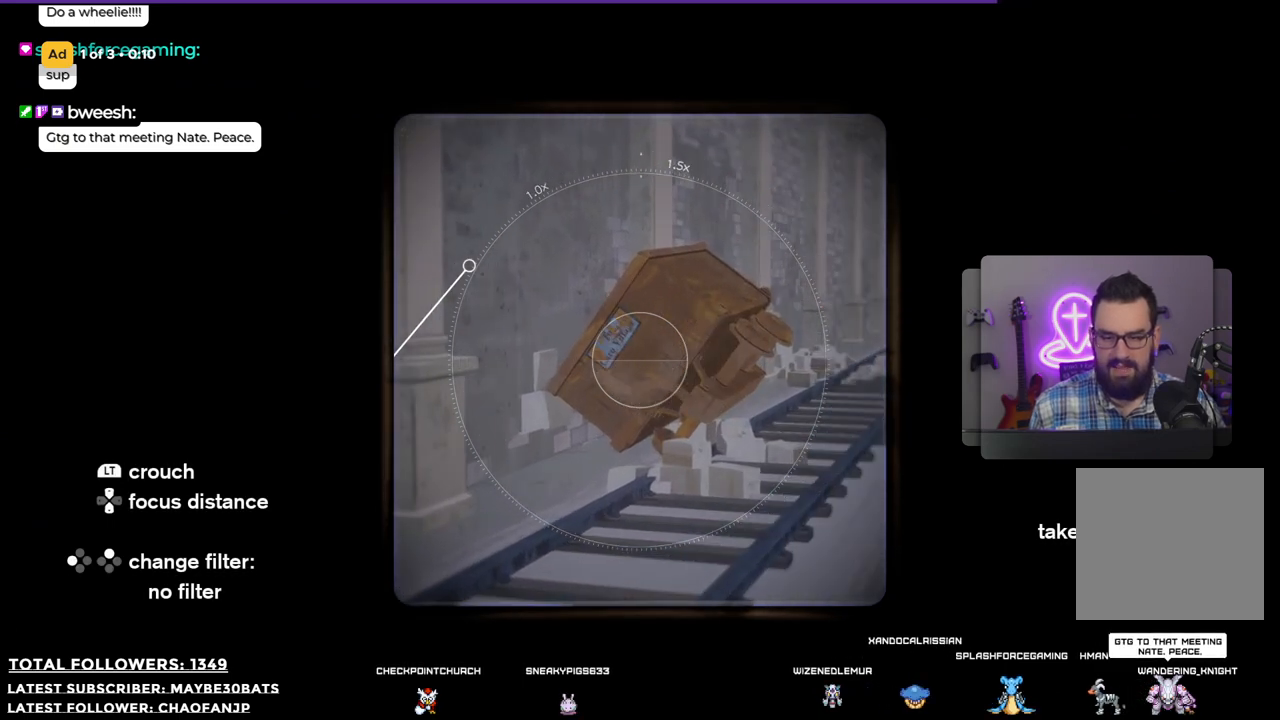
{"buttons": ["R1"], "left_stick": "right", "right_stick": "center", "events": [[367, "left_stick", "right"], [367, "right_stick", "center"]]}
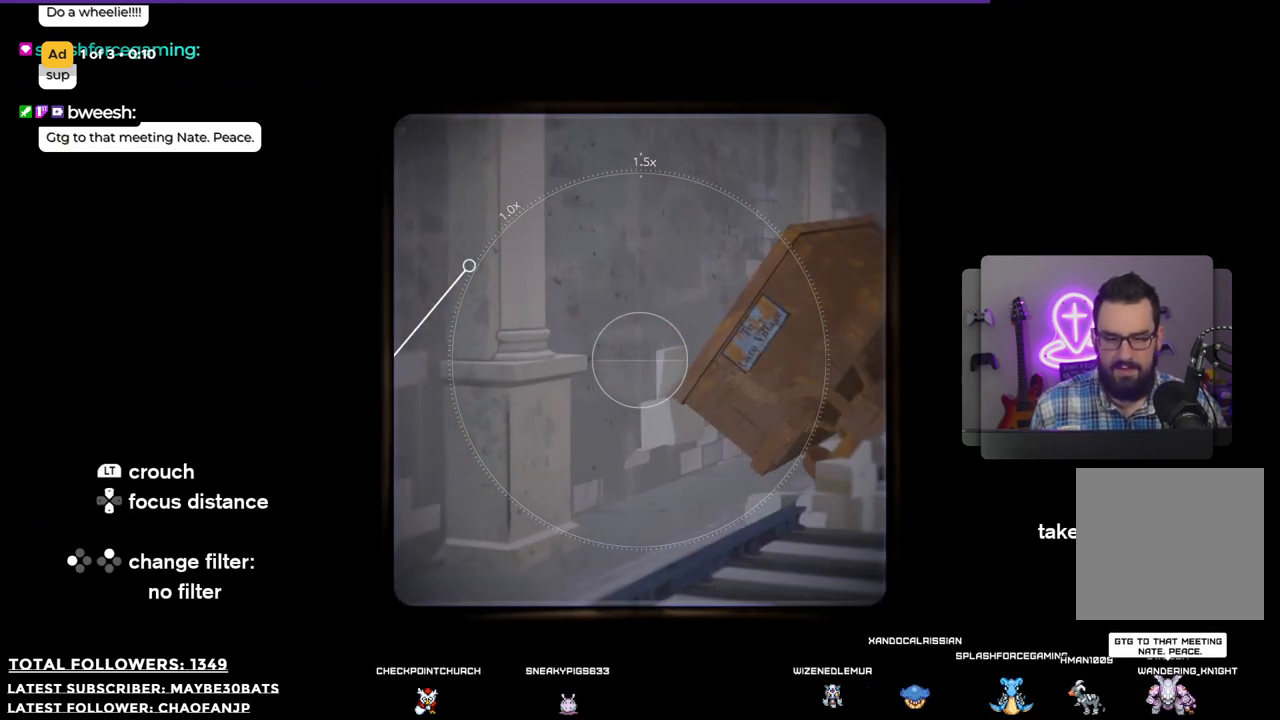
{"buttons": ["R1"], "left_stick": "center", "right_stick": "center", "events": [[202, "left_stick", "up-right"], [257, "right_stick", "right"], [312, "left_stick", "center"], [403, "right_stick", "center"]]}
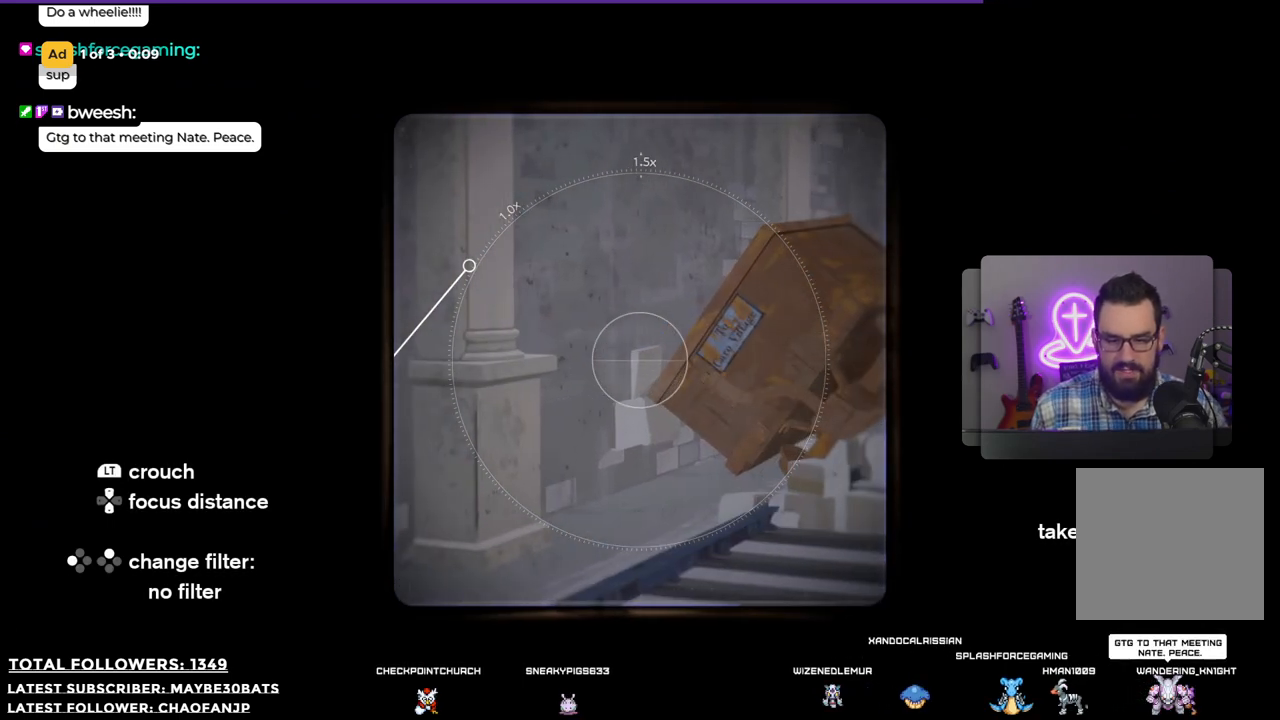
{"buttons": ["R1"], "left_stick": "right", "right_stick": "center", "events": [[19, "left_stick", "right"]]}
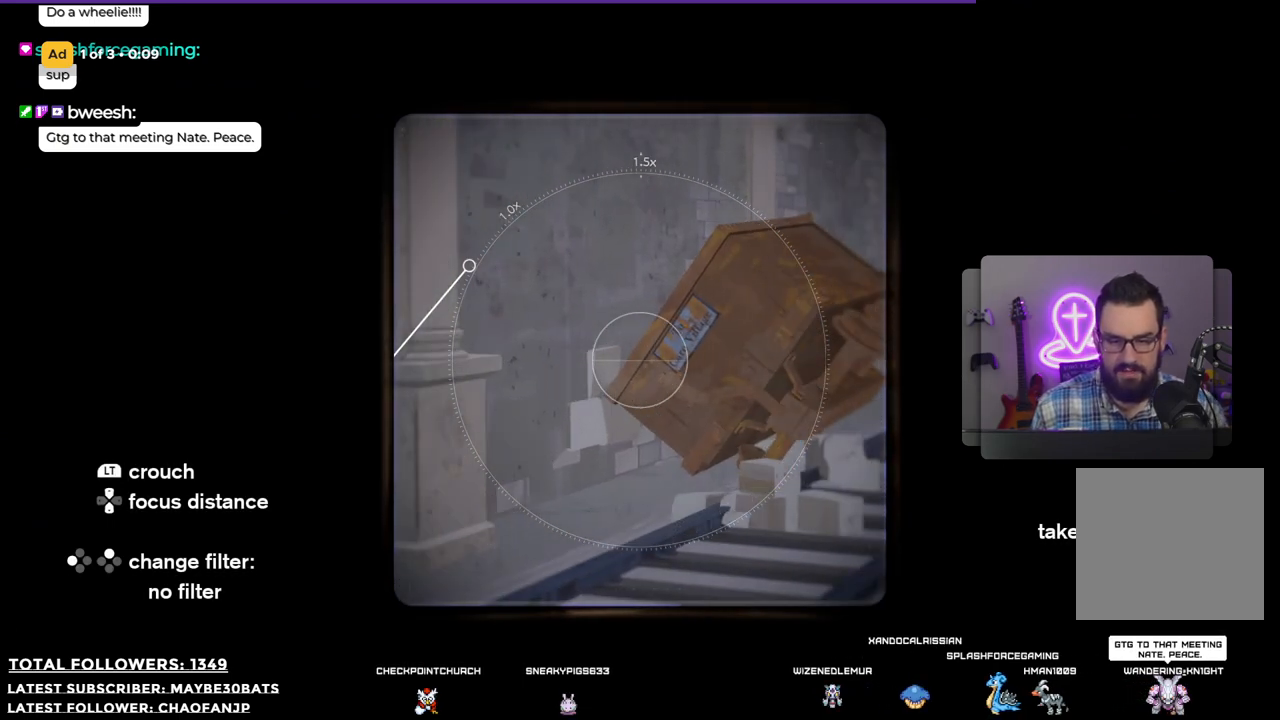
{"buttons": [], "left_stick": "center", "right_stick": "center", "events": [[18, "R1", "up"], [165, "right_stick", "up"], [220, "left_stick", "center"], [422, "right_stick", "center"]]}
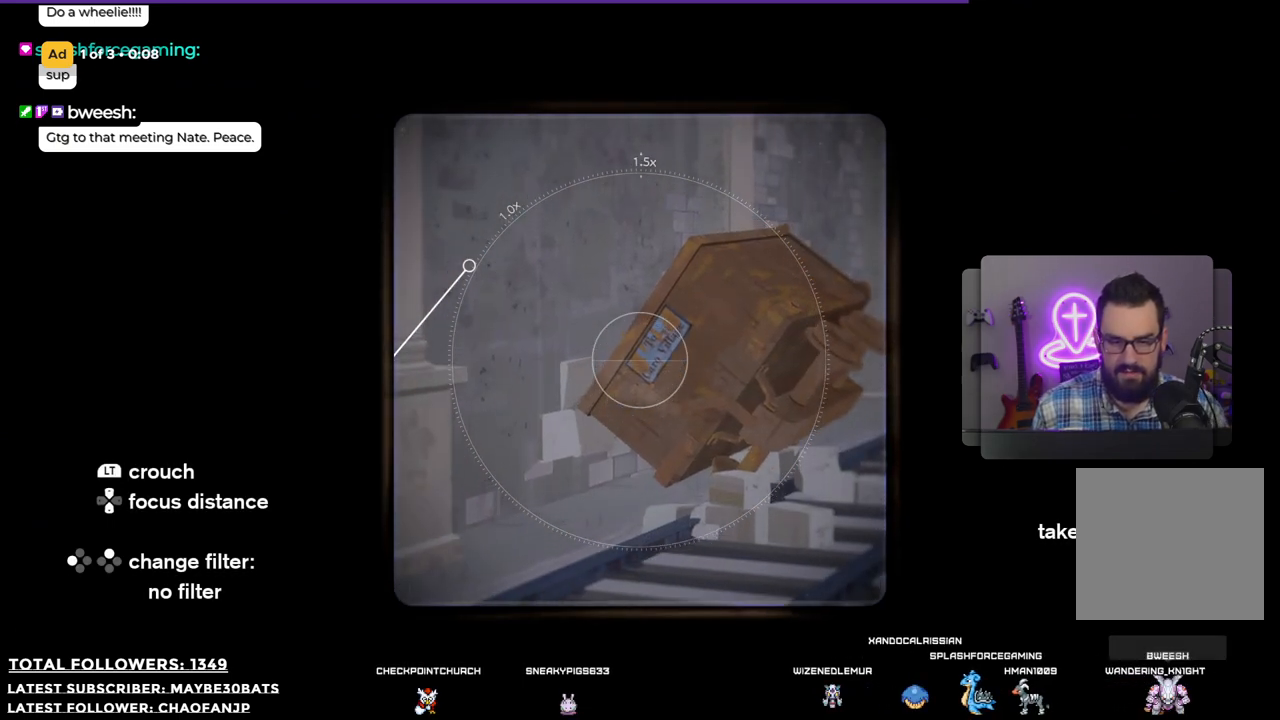
{"buttons": [], "left_stick": "center", "right_stick": "up-right", "events": [[422, "right_stick", "up-right"]]}
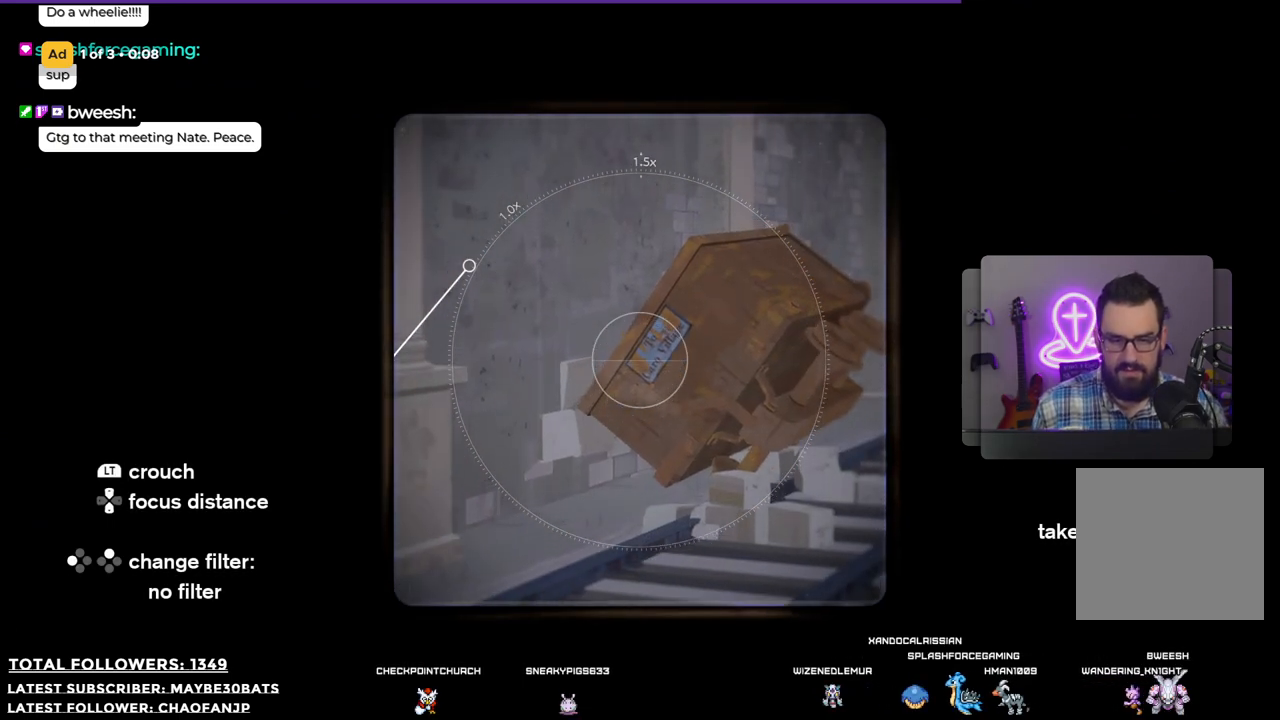
{"buttons": [], "left_stick": "center", "right_stick": "right", "events": [[403, "right_stick", "right"]]}
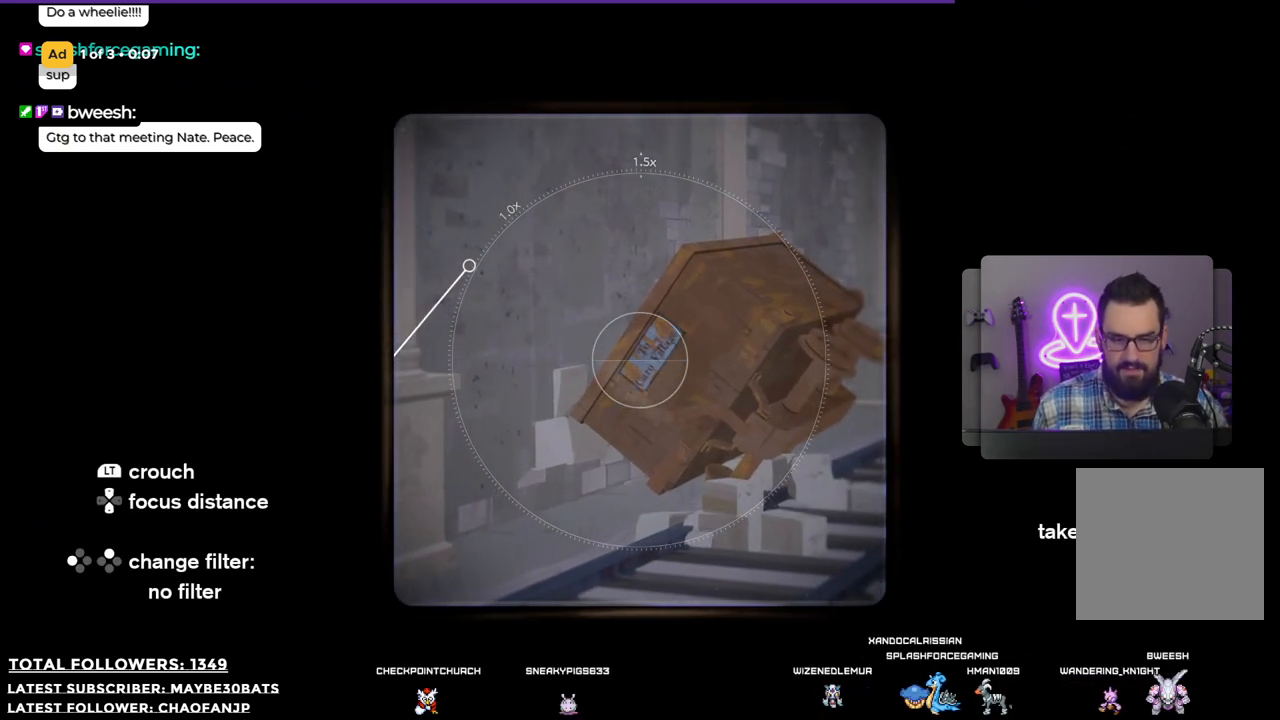
{"buttons": [], "left_stick": "center", "right_stick": "center", "events": [[55, "right_stick", "center"], [165, "right_stick", "right"], [367, "right_stick", "center"]]}
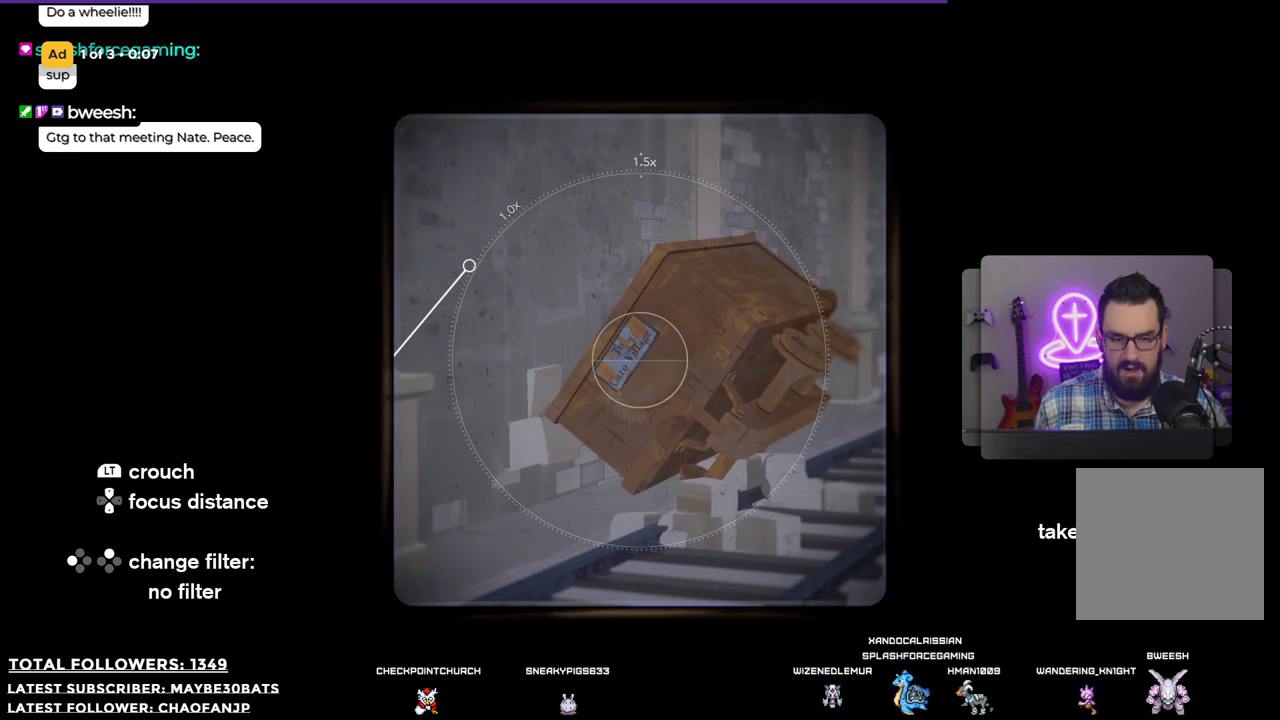
{"buttons": [], "left_stick": "center", "right_stick": "center", "events": []}
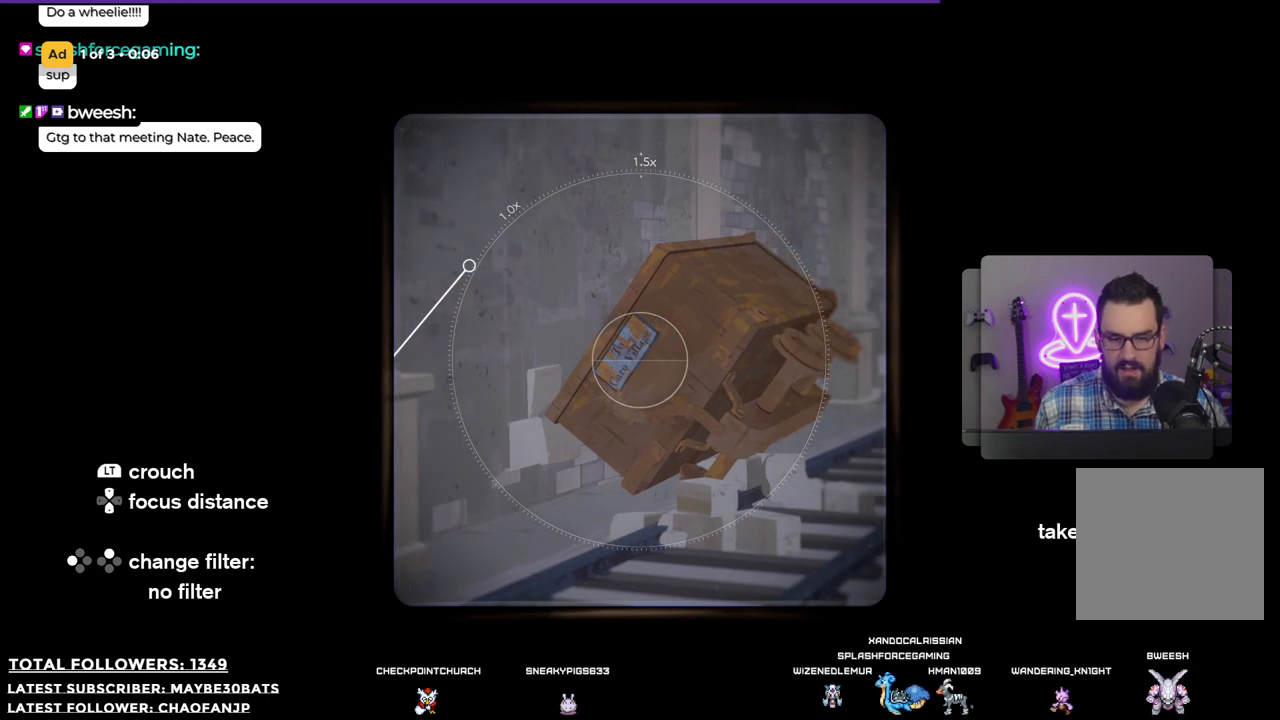
{"buttons": [], "left_stick": "center", "right_stick": "center", "events": [[367, "R2", "down"], [514, "R2", "up"]]}